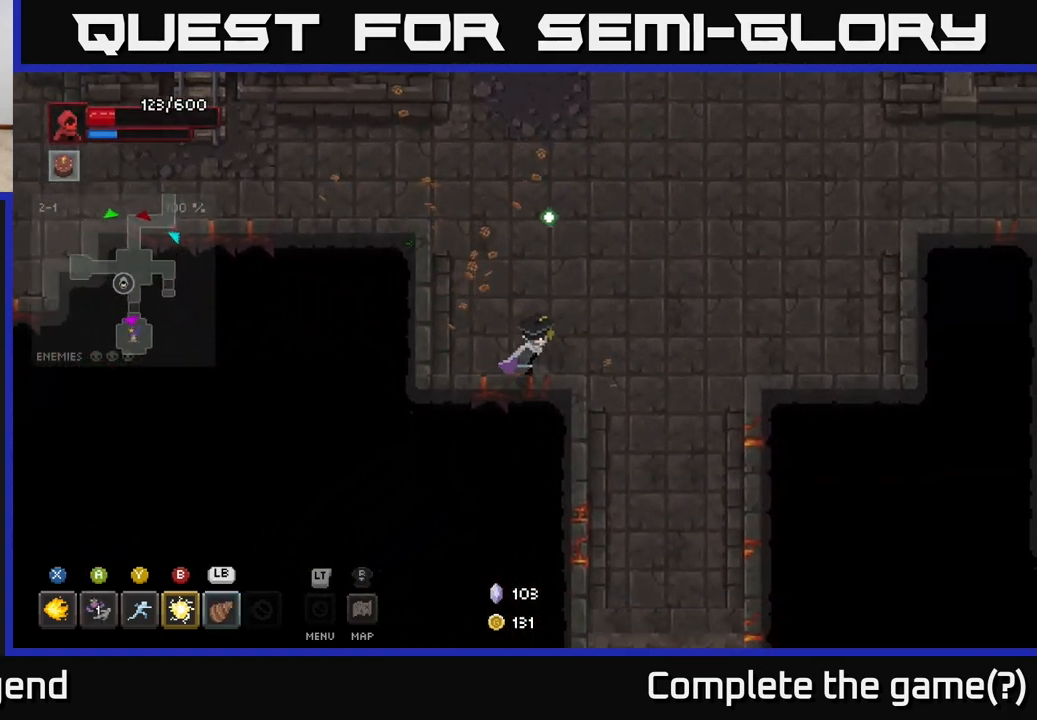
Gameplay with a controller (Xbox layout); each line is a JSON object with the inputs held at the frame after it. "events" lists button and stick changes between this image and that frame as [ms after this image, input, new state], when the widget could be followed in between.
{"buttons": [], "left_stick": "down", "right_stick": "center", "events": [[83, "left_stick", "down-right"], [233, "left_stick", "down"]]}
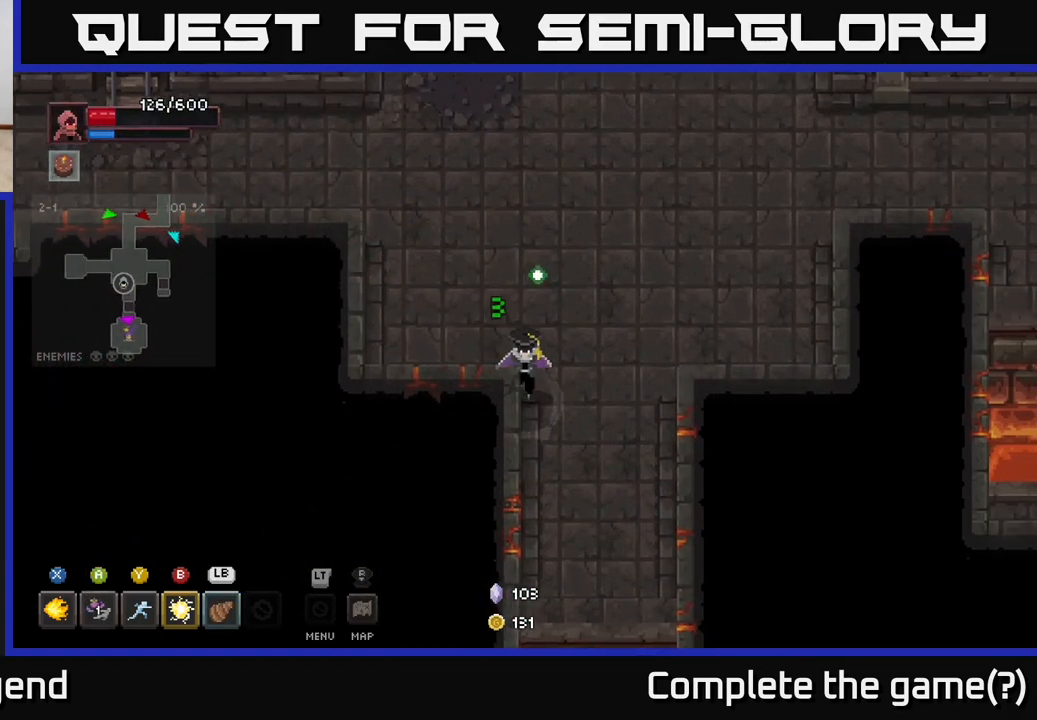
{"buttons": [], "left_stick": "down", "right_stick": "center", "events": [[17, "left_stick", "down-right"], [283, "left_stick", "down"]]}
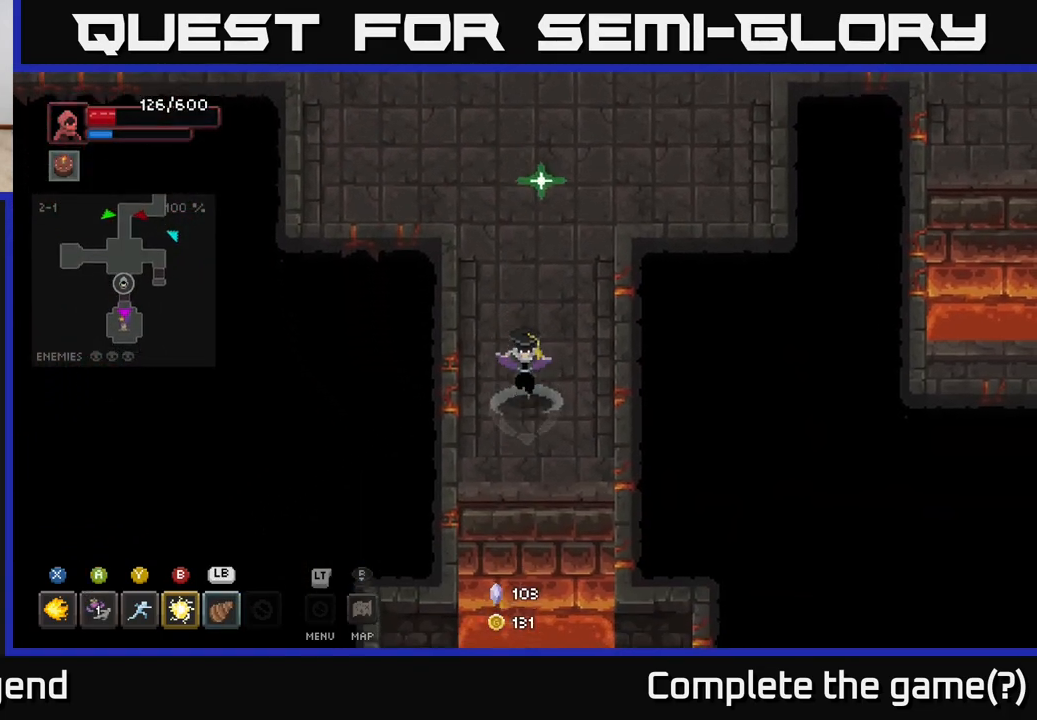
{"buttons": ["A"], "left_stick": "down", "right_stick": "center", "events": [[333, "A", "down"]]}
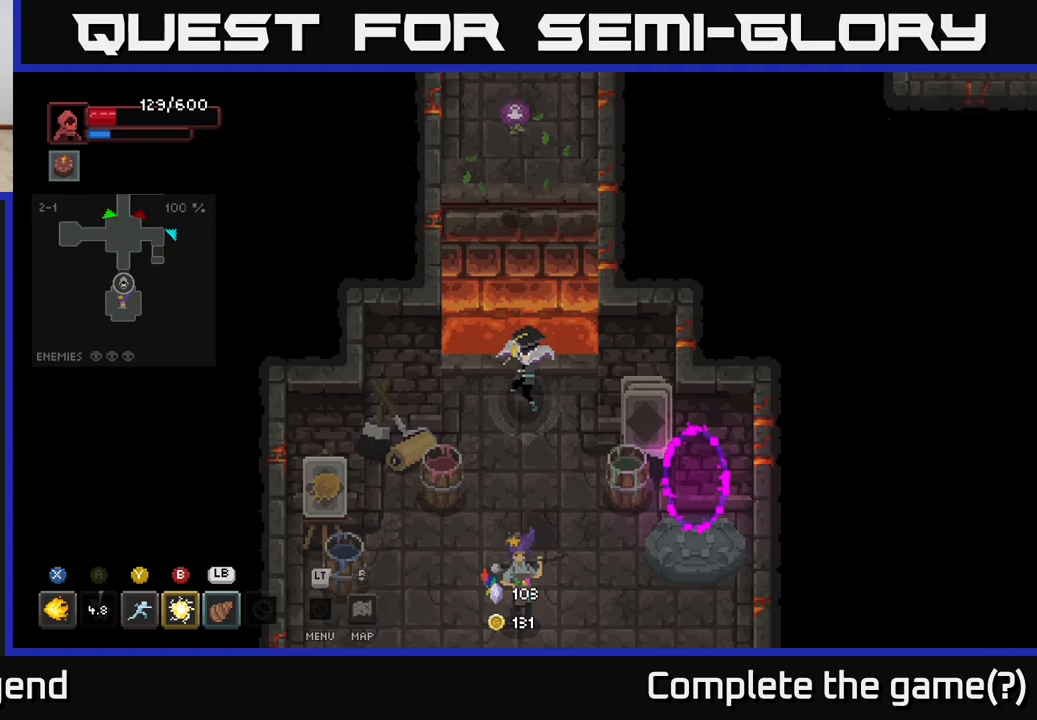
{"buttons": [], "left_stick": "down-right", "right_stick": "center", "events": [[17, "A", "up"], [367, "left_stick", "down-right"]]}
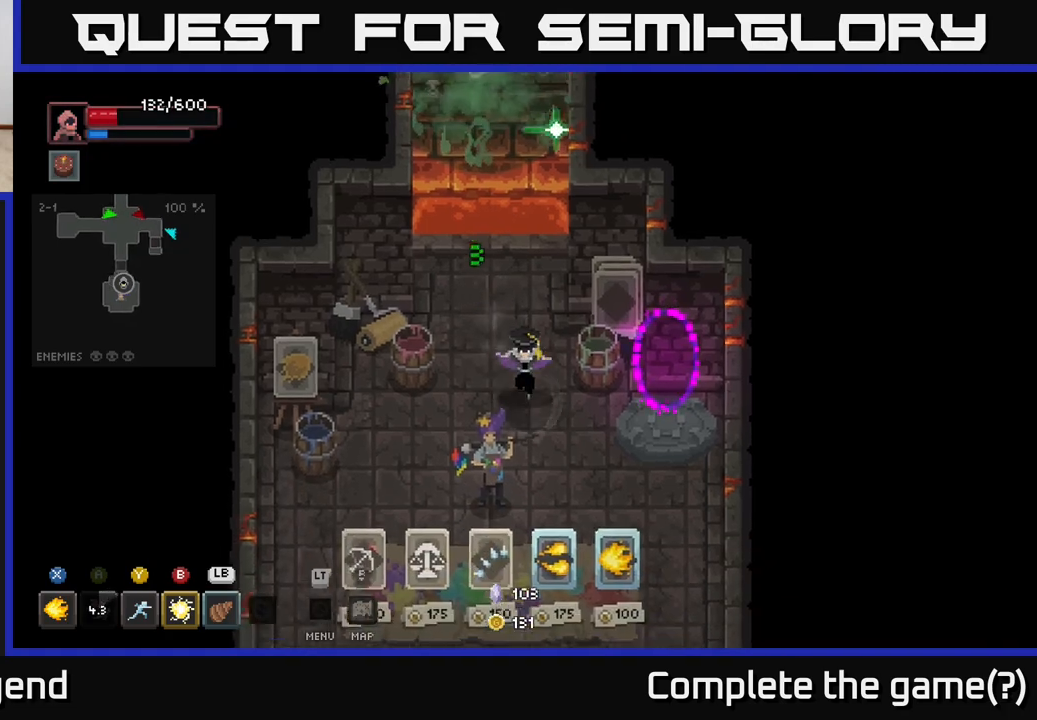
{"buttons": [], "left_stick": "down", "right_stick": "center", "events": [[433, "left_stick", "down"]]}
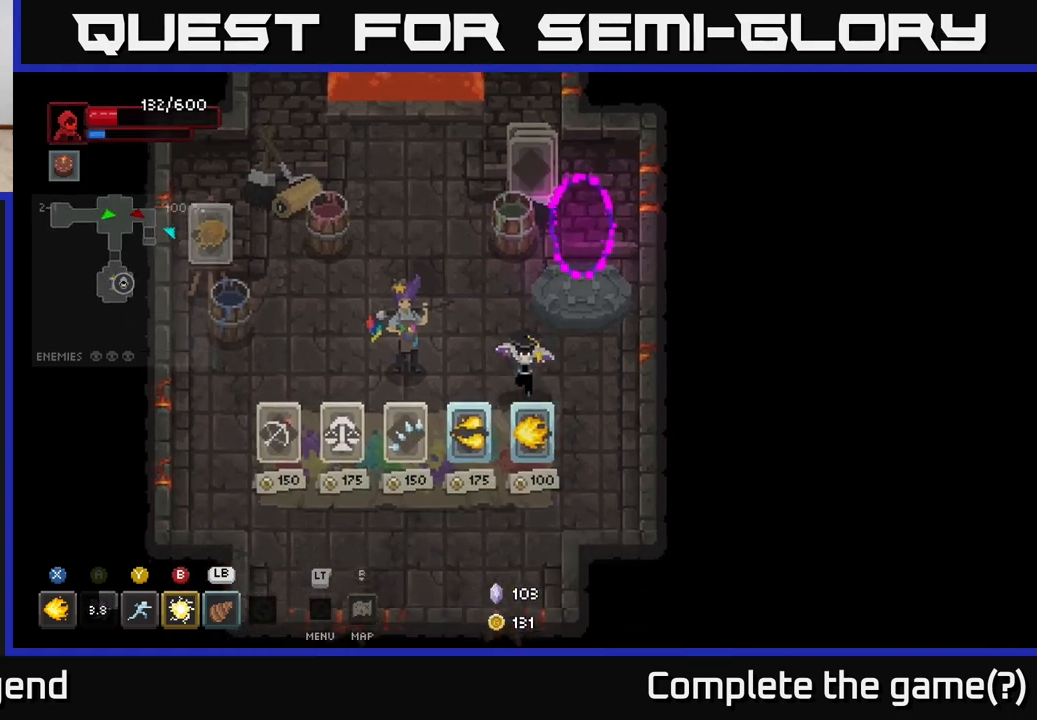
{"buttons": [], "left_stick": "center", "right_stick": "center", "events": [[250, "left_stick", "center"], [417, "X", "down"], [483, "X", "up"]]}
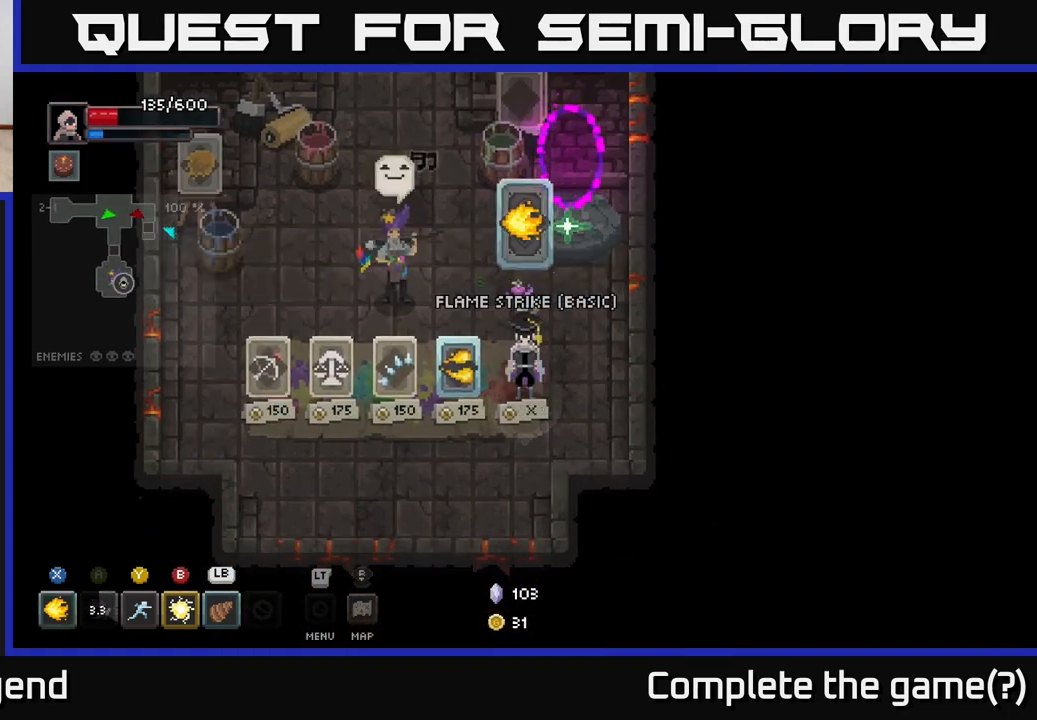
{"buttons": [], "left_stick": "up-left", "right_stick": "center", "events": [[117, "left_stick", "up"], [383, "left_stick", "up-left"]]}
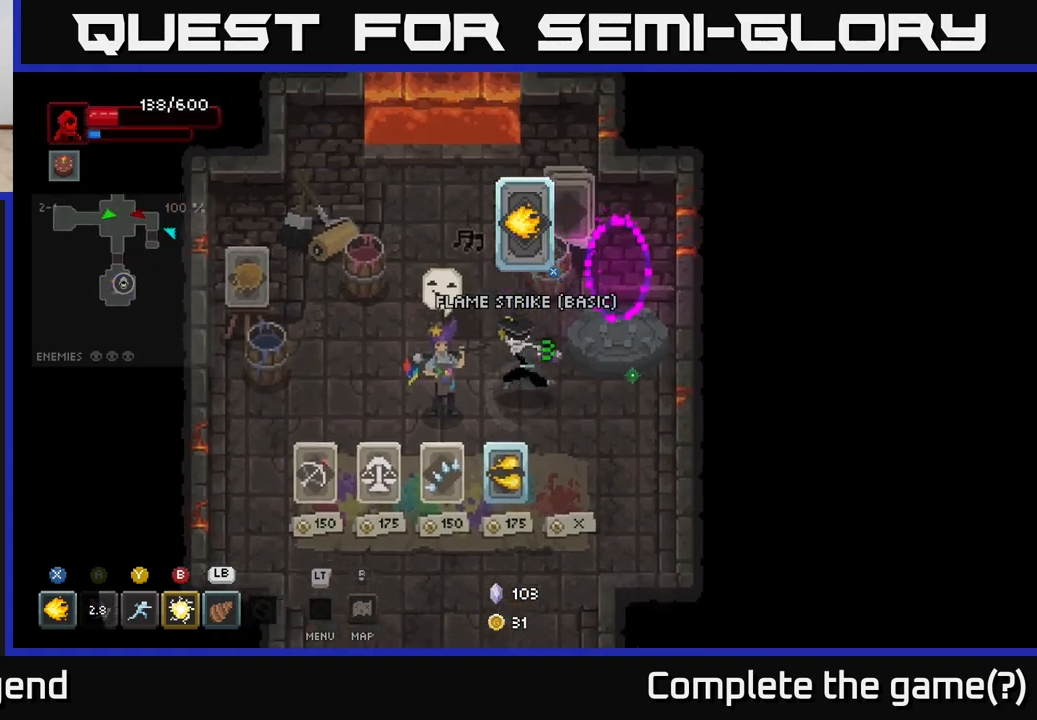
{"buttons": [], "left_stick": "center", "right_stick": "center", "events": [[200, "left_stick", "center"]]}
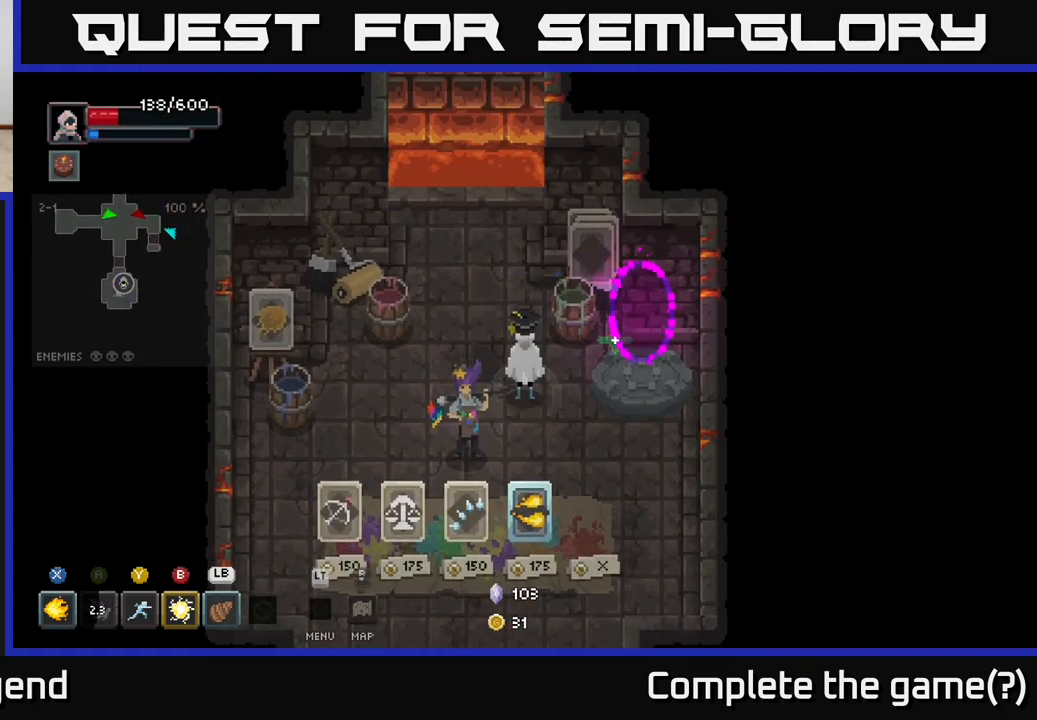
{"buttons": [], "left_stick": "center", "right_stick": "center", "events": []}
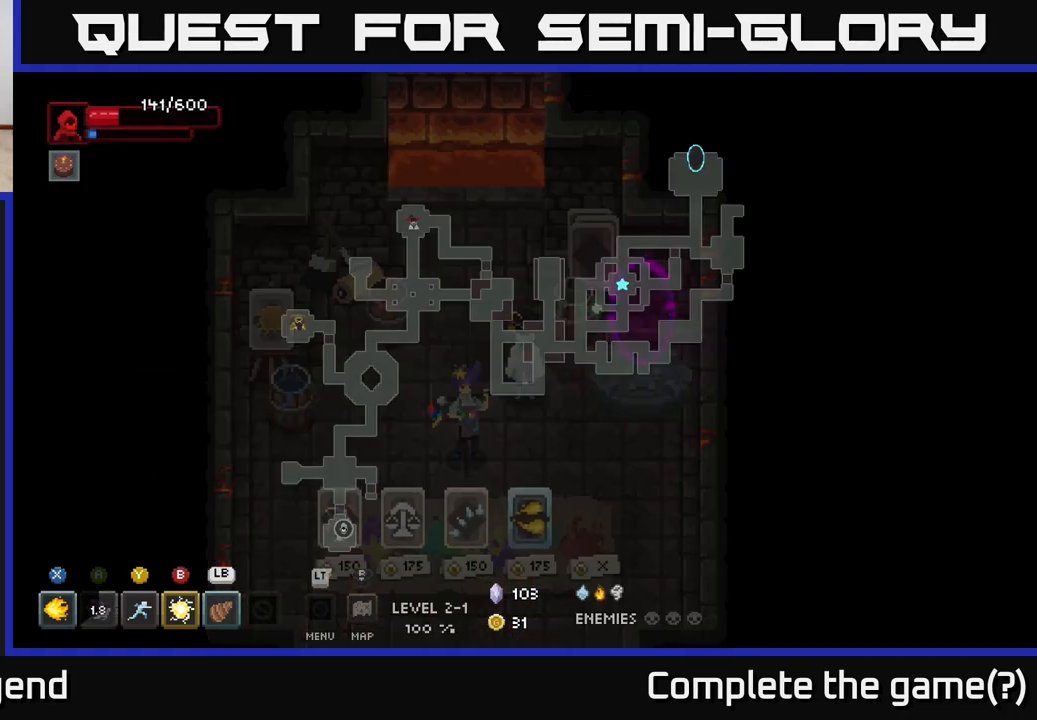
{"buttons": [], "left_stick": "up-left", "right_stick": "center", "events": [[383, "left_stick", "up-left"]]}
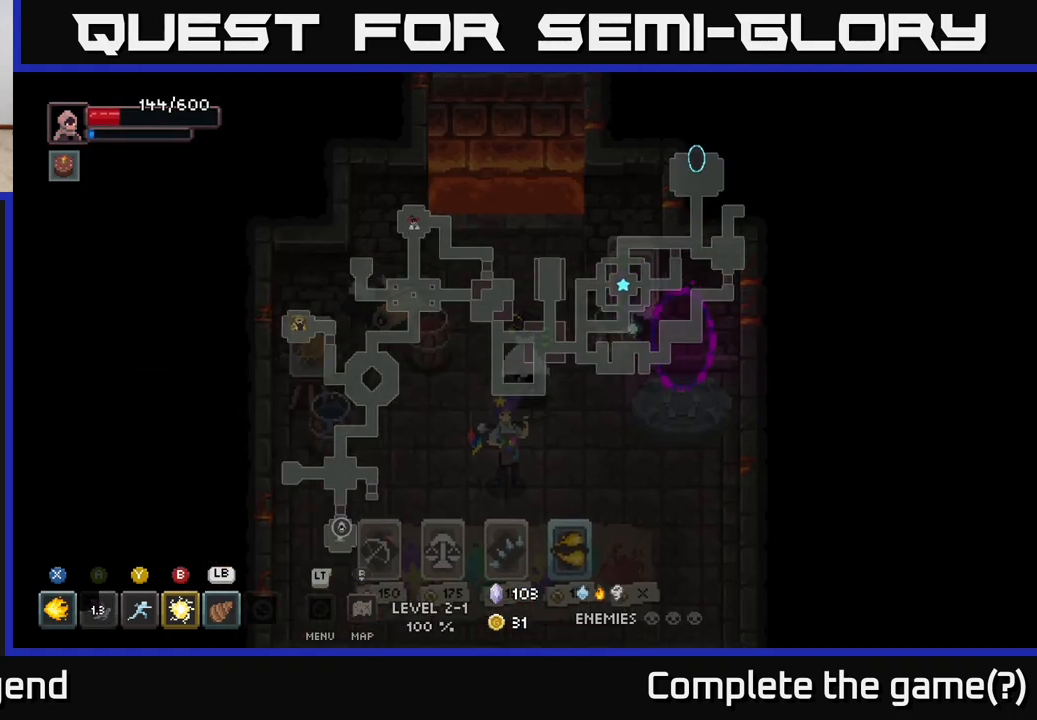
{"buttons": [], "left_stick": "down", "right_stick": "center", "events": [[83, "left_stick", "center"], [283, "left_stick", "down"]]}
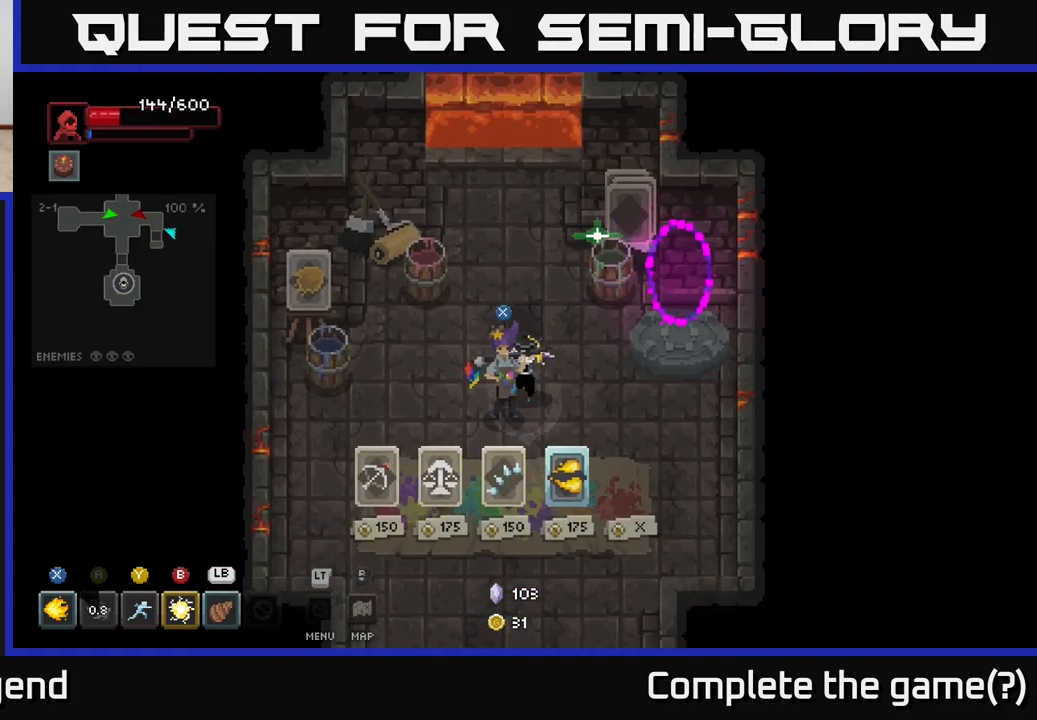
{"buttons": [], "left_stick": "center", "right_stick": "center", "events": [[233, "left_stick", "right"], [300, "left_stick", "up-right"], [400, "left_stick", "center"]]}
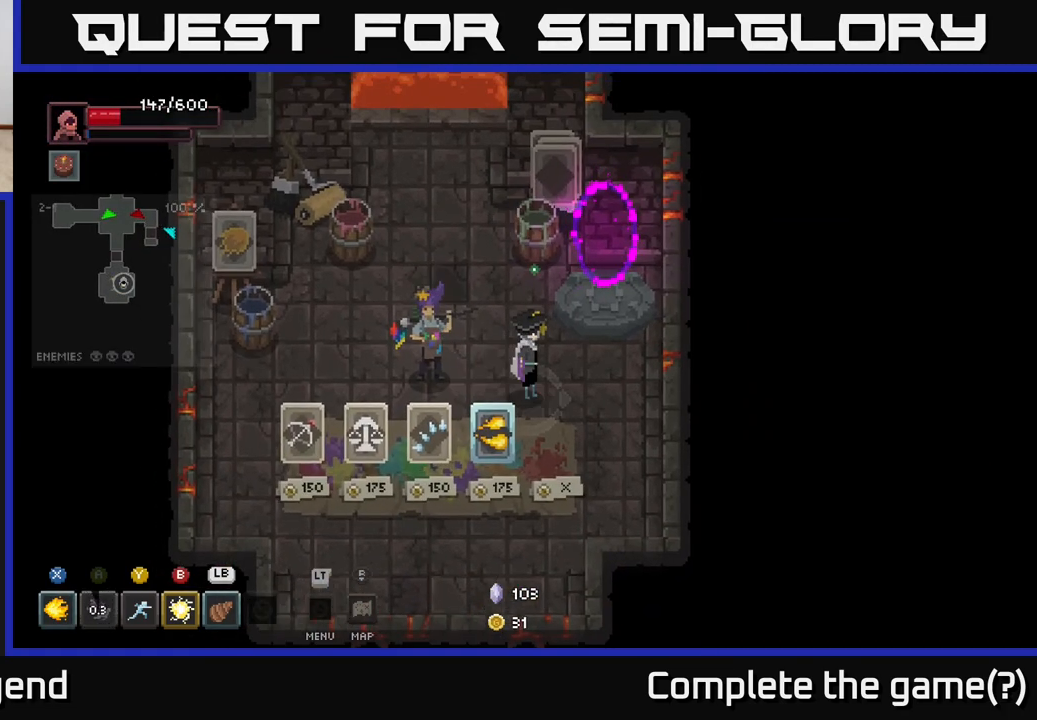
{"buttons": [], "left_stick": "center", "right_stick": "center", "events": []}
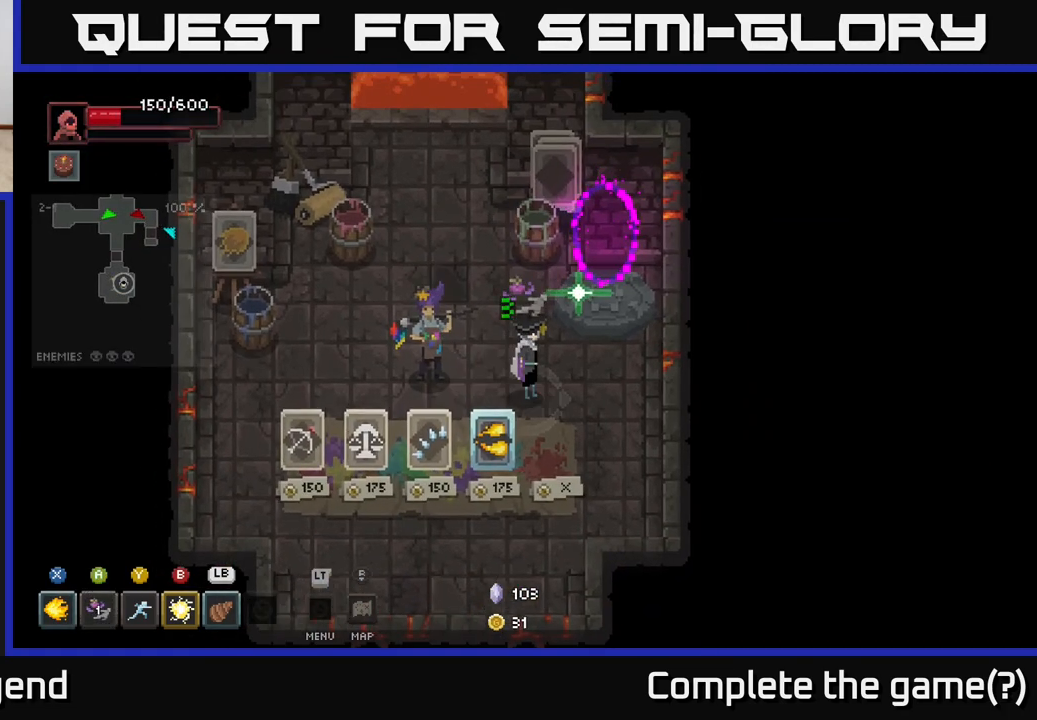
{"buttons": [], "left_stick": "right", "right_stick": "center", "events": [[483, "left_stick", "right"]]}
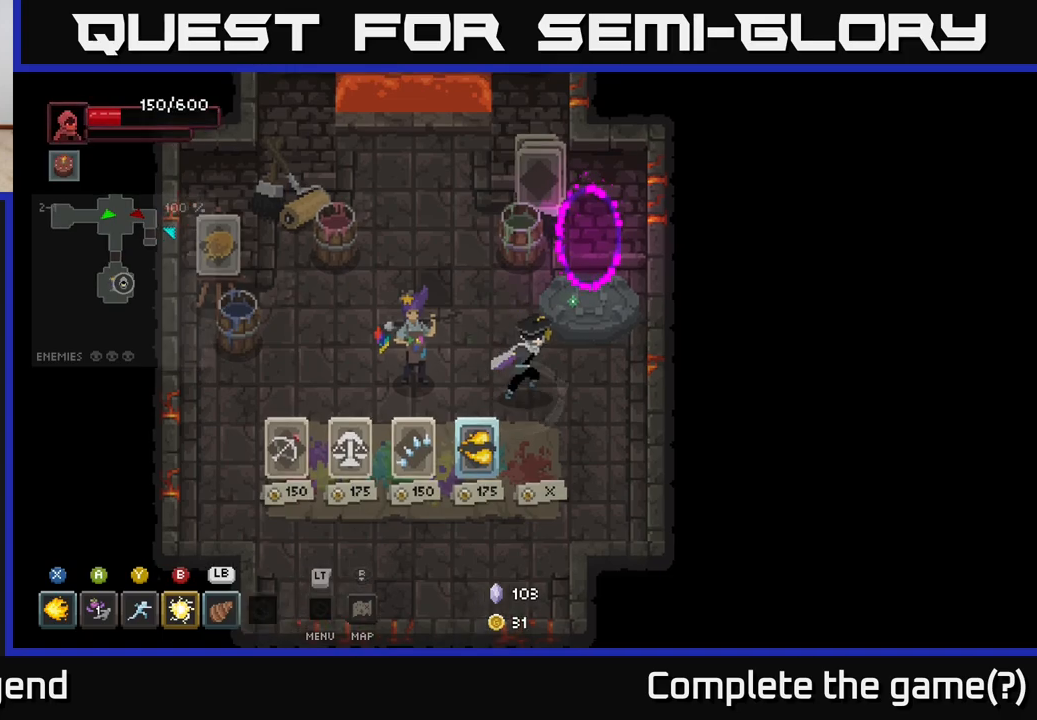
{"buttons": [], "left_stick": "center", "right_stick": "center", "events": [[50, "left_stick", "up-right"], [483, "left_stick", "center"]]}
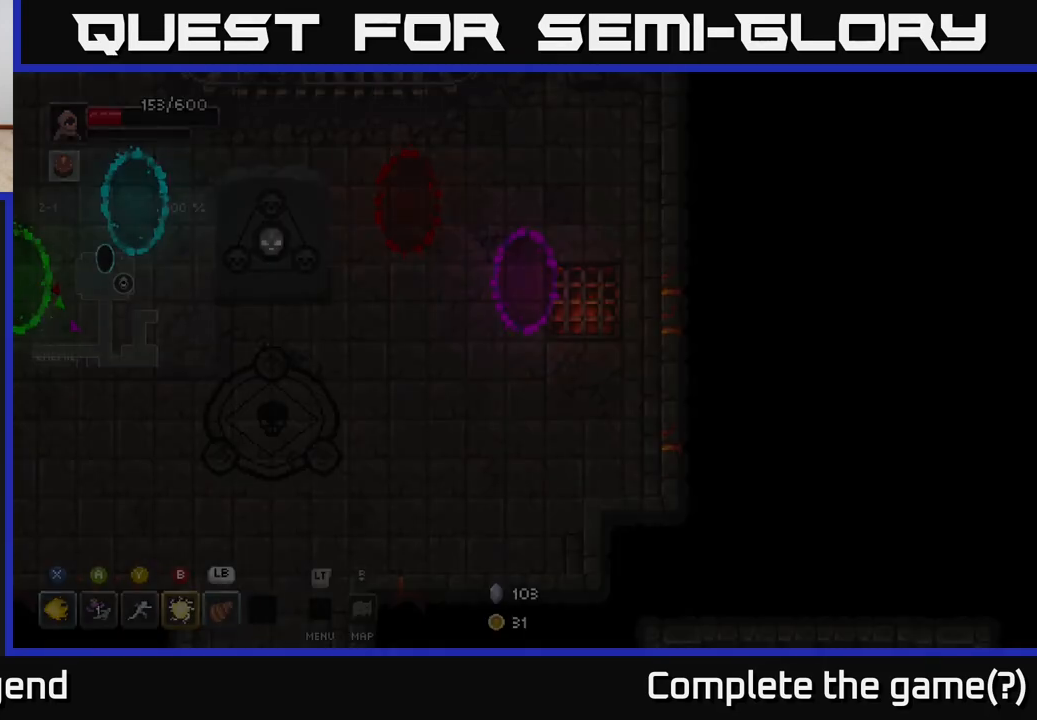
{"buttons": [], "left_stick": "center", "right_stick": "center", "events": []}
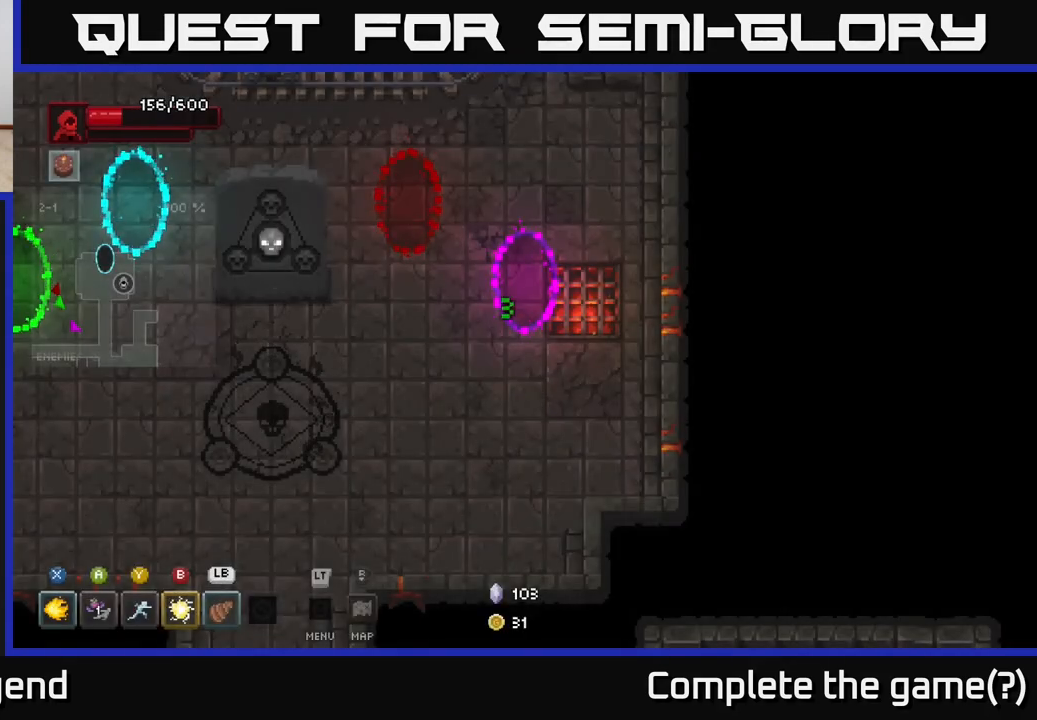
{"buttons": [], "left_stick": "left", "right_stick": "center", "events": [[17, "left_stick", "down-left"], [500, "left_stick", "left"]]}
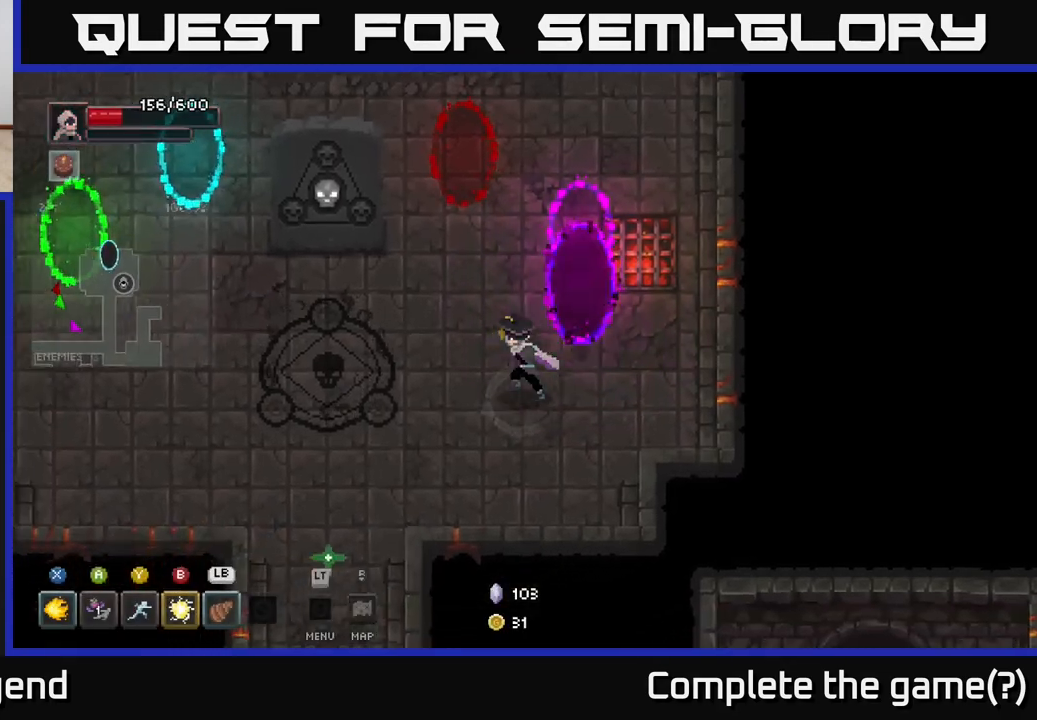
{"buttons": [], "left_stick": "left", "right_stick": "center", "events": []}
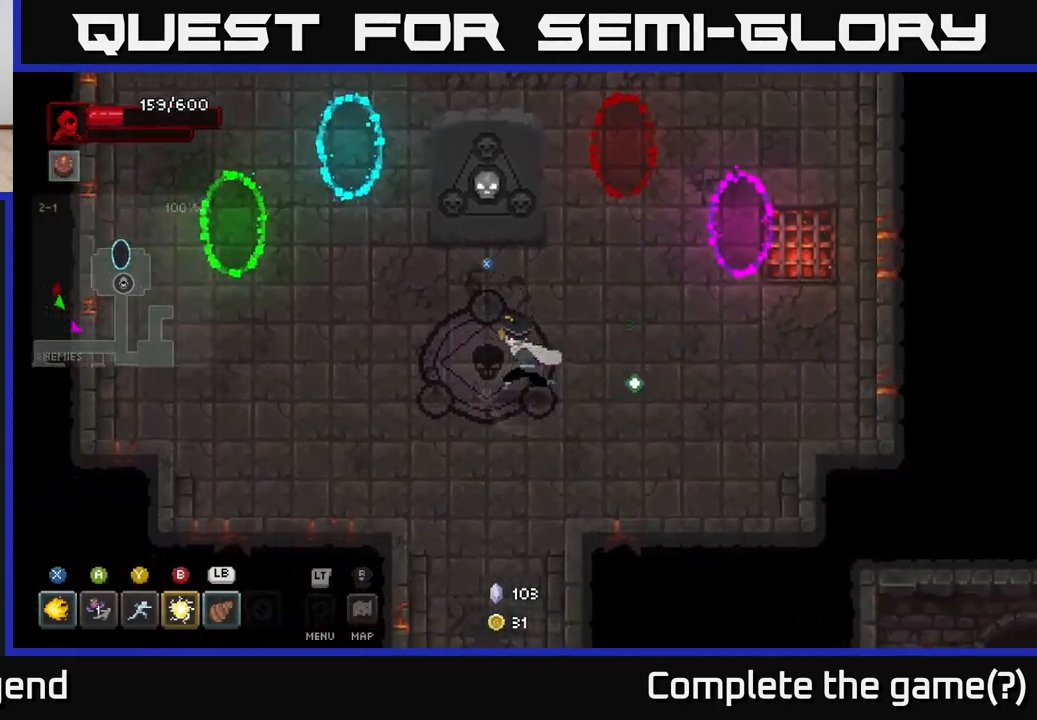
{"buttons": [], "left_stick": "down-left", "right_stick": "center", "events": [[133, "X", "down"], [133, "left_stick", "center"], [217, "X", "up"], [500, "left_stick", "down-left"]]}
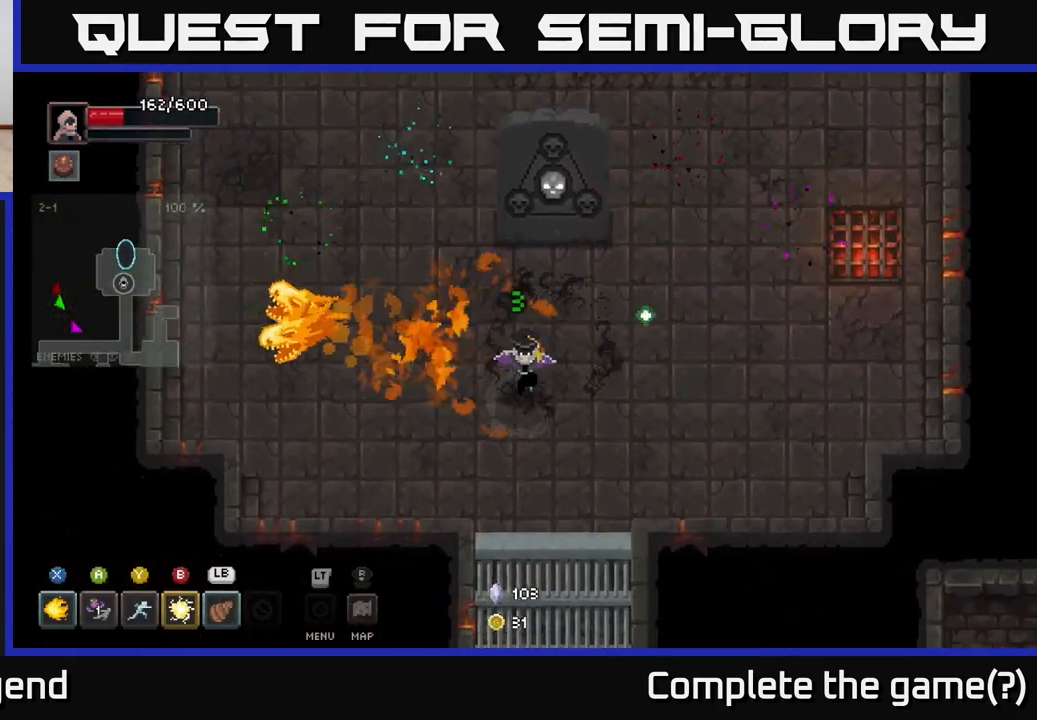
{"buttons": [], "left_stick": "right", "right_stick": "center", "events": [[267, "left_stick", "down-right"], [433, "left_stick", "right"]]}
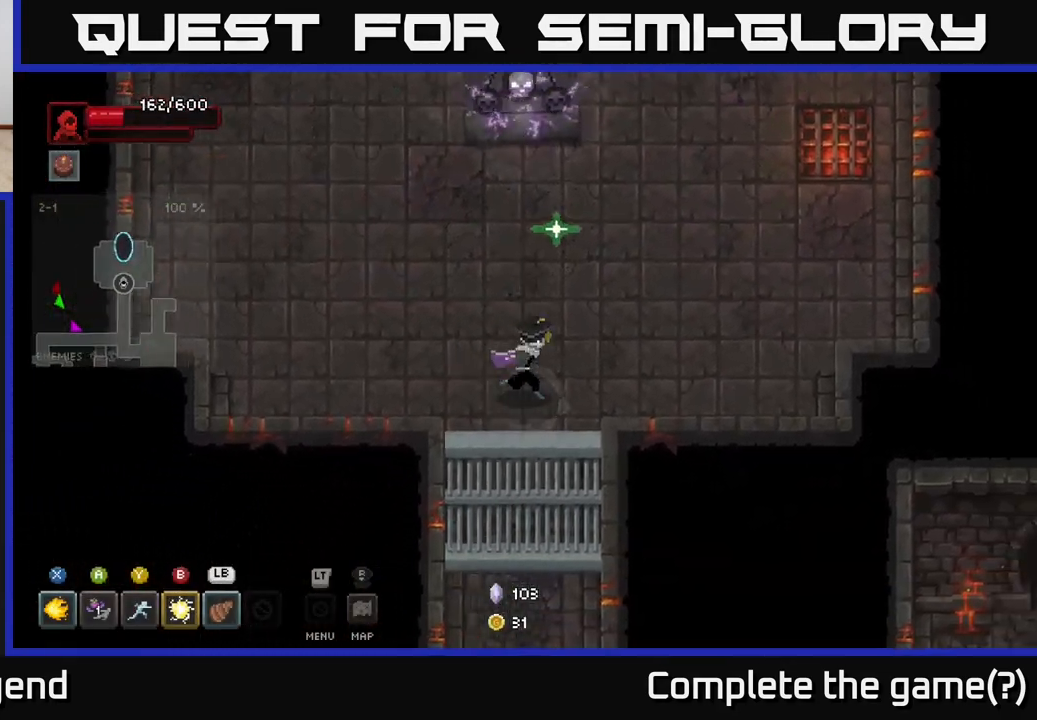
{"buttons": [], "left_stick": "right", "right_stick": "center", "events": []}
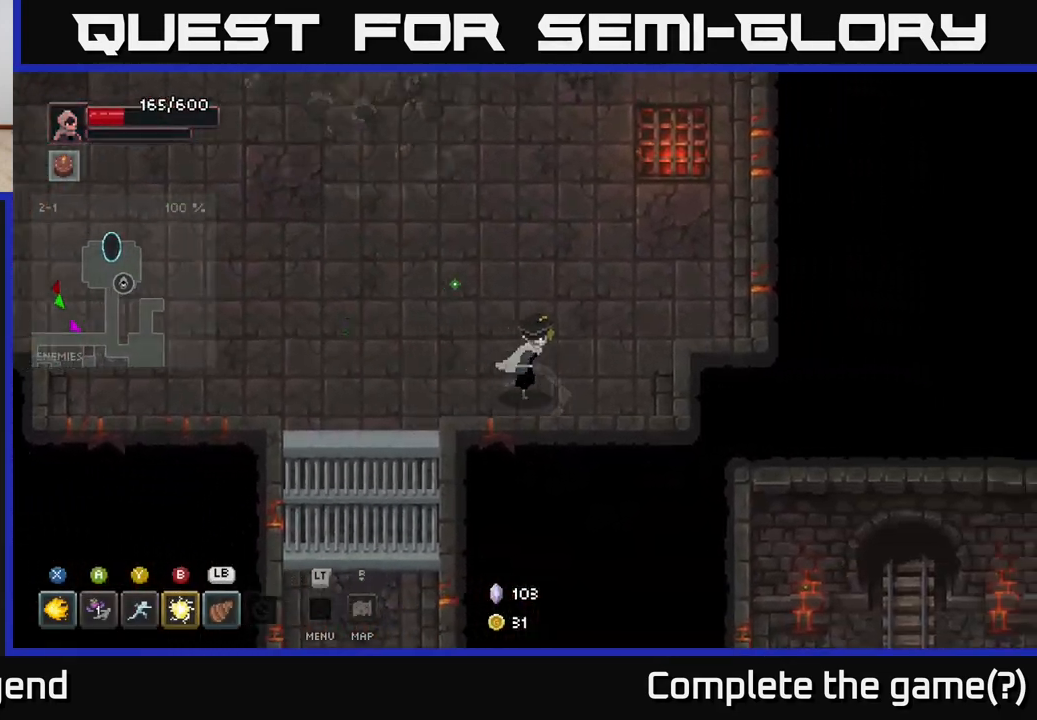
{"buttons": [], "left_stick": "up-right", "right_stick": "center", "events": [[400, "left_stick", "up-right"]]}
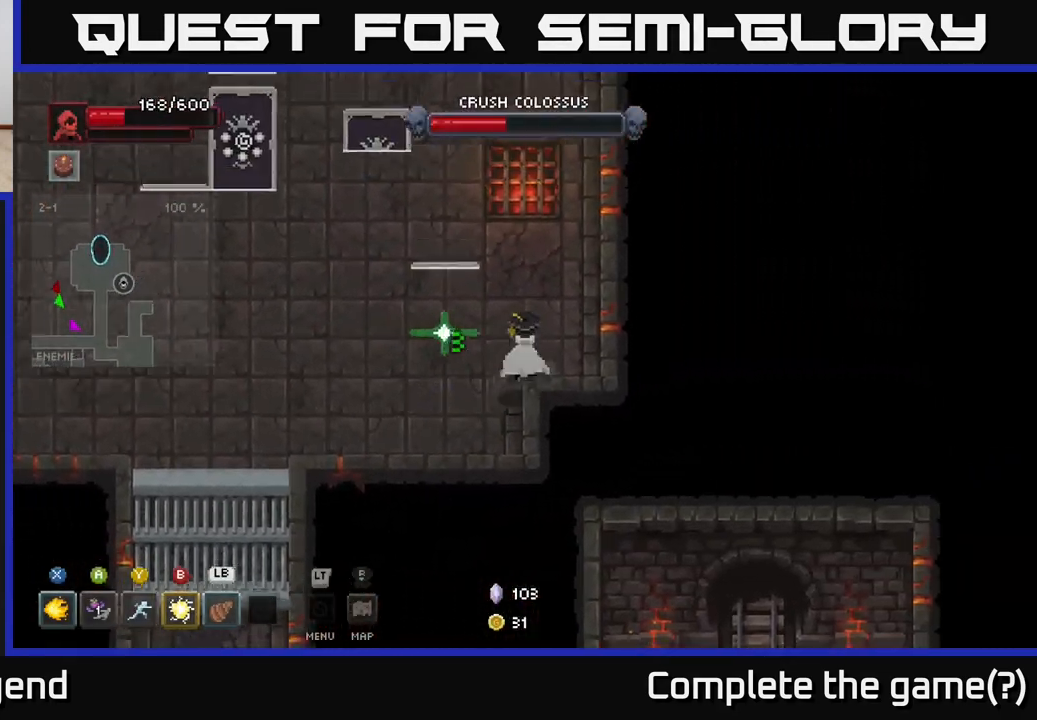
{"buttons": [], "left_stick": "up-right", "right_stick": "center", "events": []}
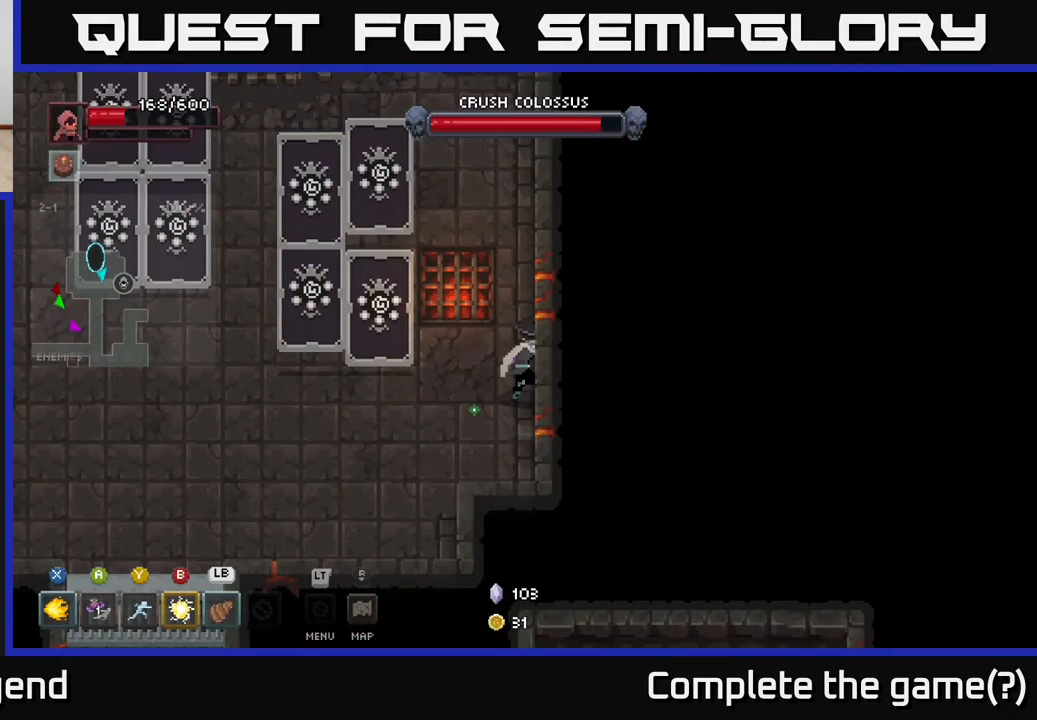
{"buttons": ["X"], "left_stick": "up-left", "right_stick": "center", "events": [[67, "left_stick", "down-right"], [200, "left_stick", "up-left"], [267, "X", "down"]]}
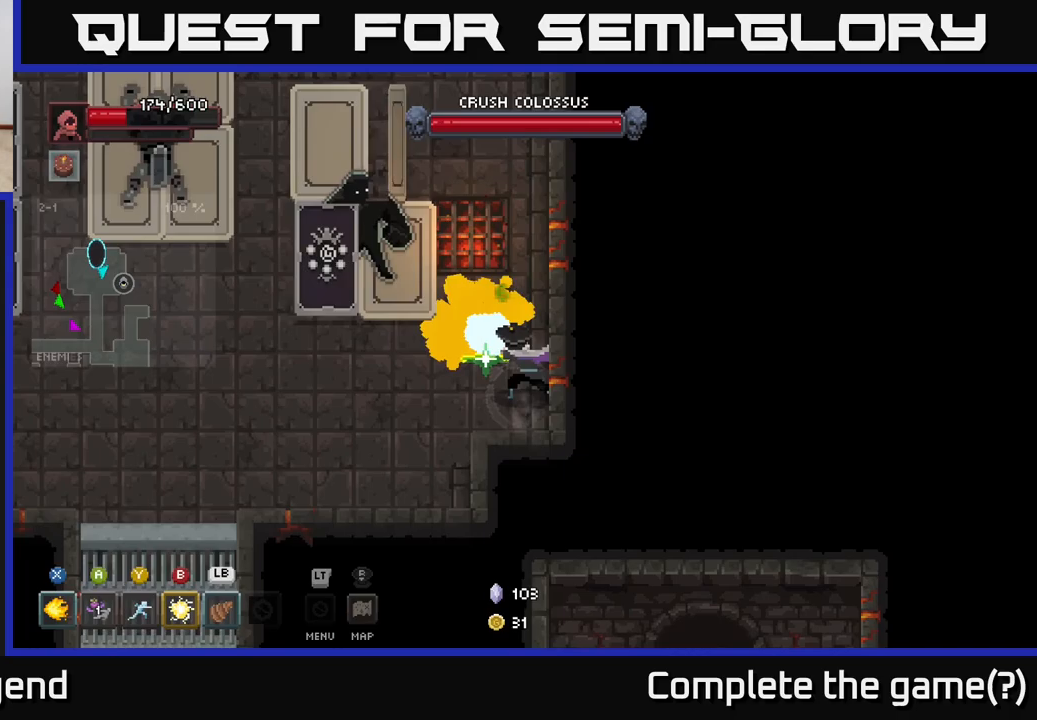
{"buttons": ["X"], "left_stick": "up-left", "right_stick": "center", "events": []}
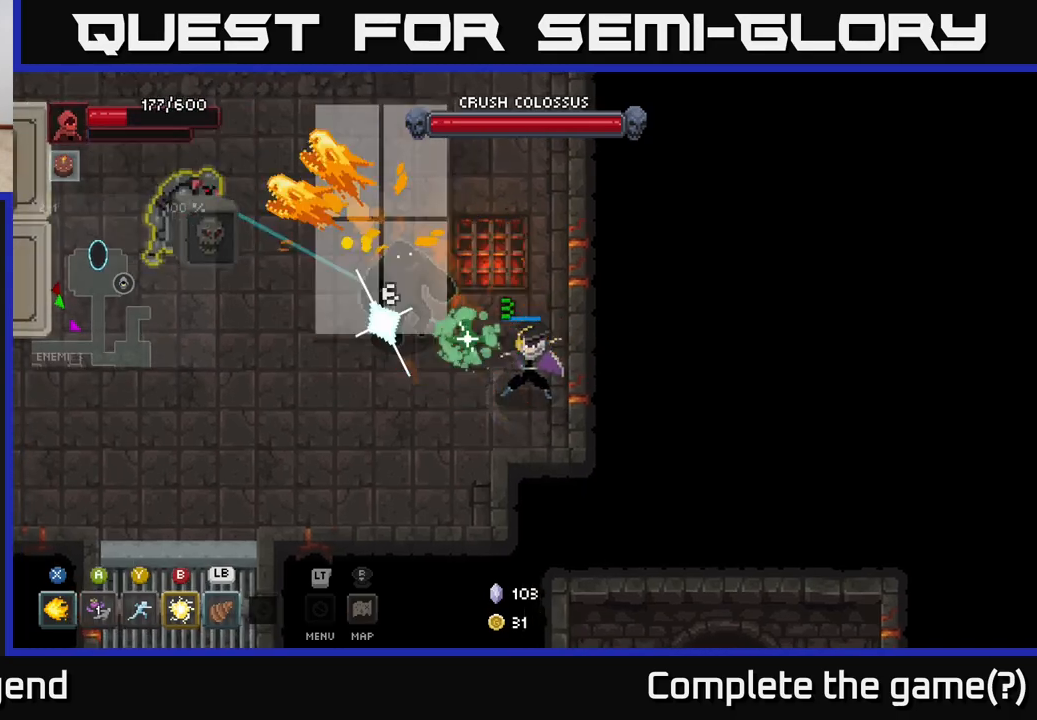
{"buttons": [], "left_stick": "up-left", "right_stick": "center", "events": [[267, "X", "up"], [283, "left_stick", "down-left"], [367, "left_stick", "up-left"], [400, "B", "down"], [467, "B", "up"]]}
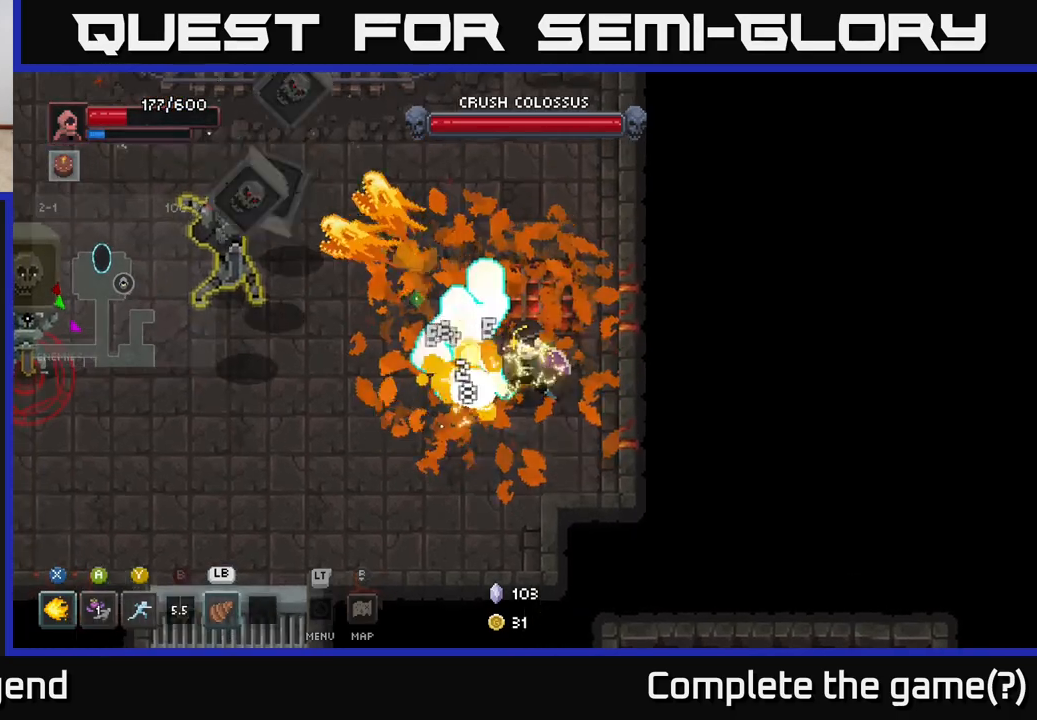
{"buttons": [], "left_stick": "up-left", "right_stick": "center", "events": [[417, "Y", "down"], [483, "Y", "up"]]}
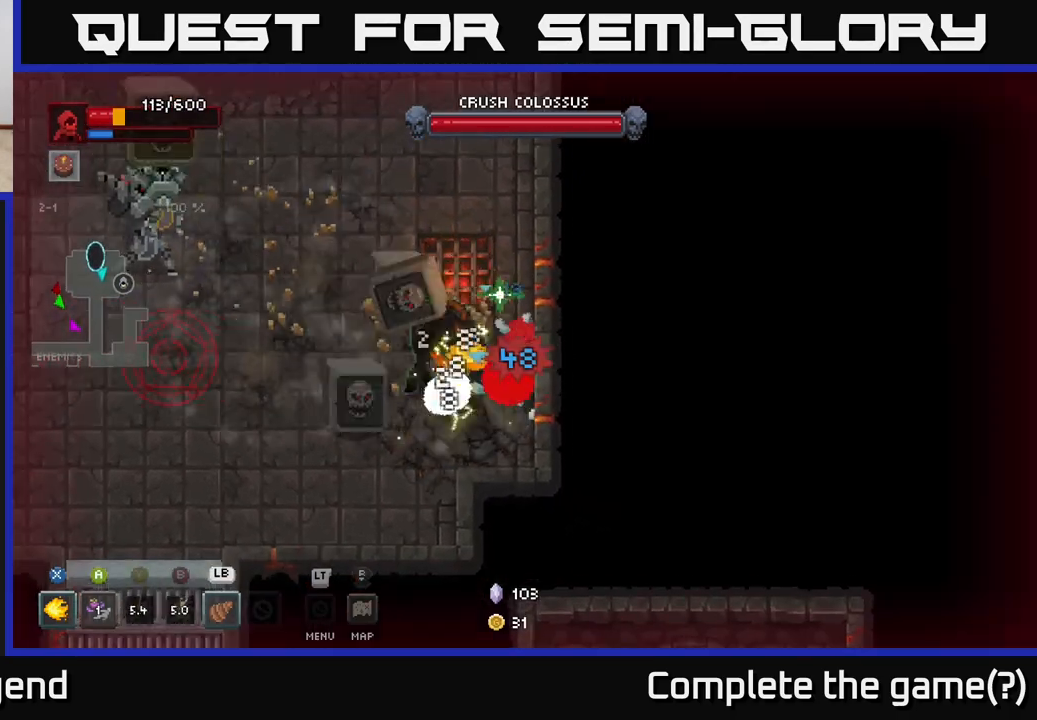
{"buttons": ["L1"], "left_stick": "left", "right_stick": "center", "events": [[150, "left_stick", "left"], [317, "L1", "down"], [433, "L1", "up"], [483, "L1", "down"]]}
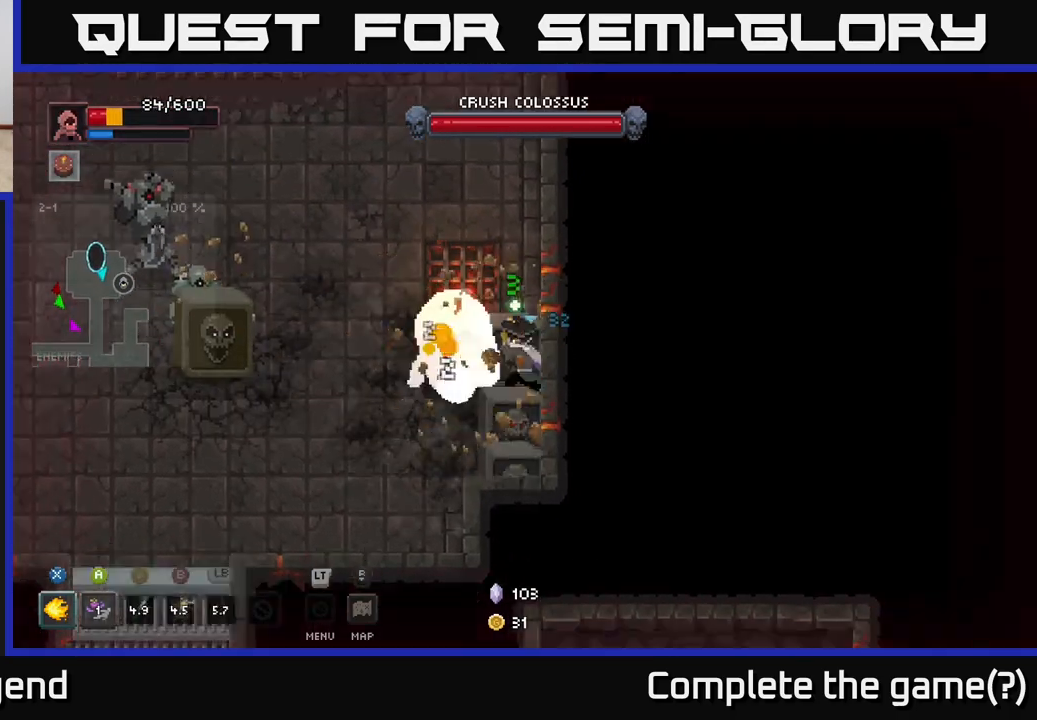
{"buttons": [], "left_stick": "left", "right_stick": "center", "events": [[117, "L1", "up"], [250, "L1", "down"], [350, "L1", "up"]]}